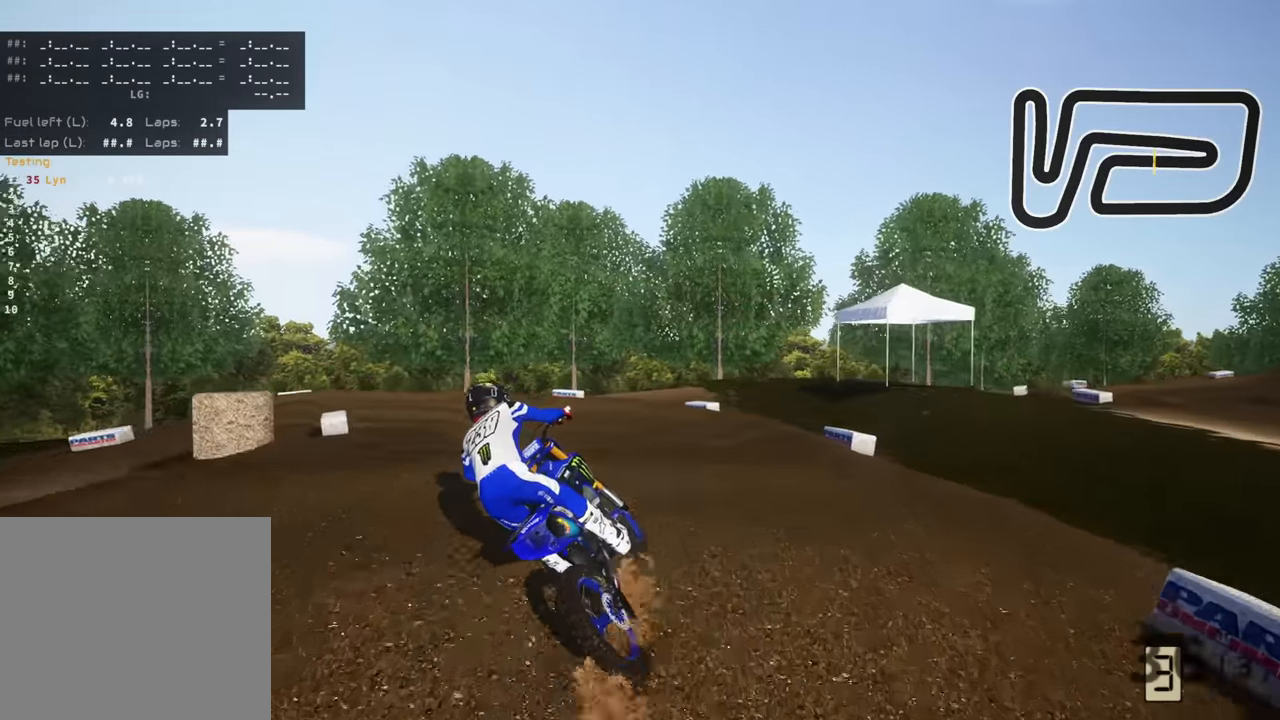
Gameplay with a controller (PlayStation layout); each line is a JSON object with the inputs held at the frame after it (dt_ms = milliseconds from this image to that frame). "events" lists button and stick changes between this image and that frame as [ms after this image, input, new state], when the widget could be followed in between. Not read: R2.
{"dt_ms": 500, "buttons": [], "left_stick": "down-left", "right_stick": "center", "events": [[50, "right_stick", "down-right"], [333, "right_stick", "up-right"], [400, "right_stick", "center"]]}
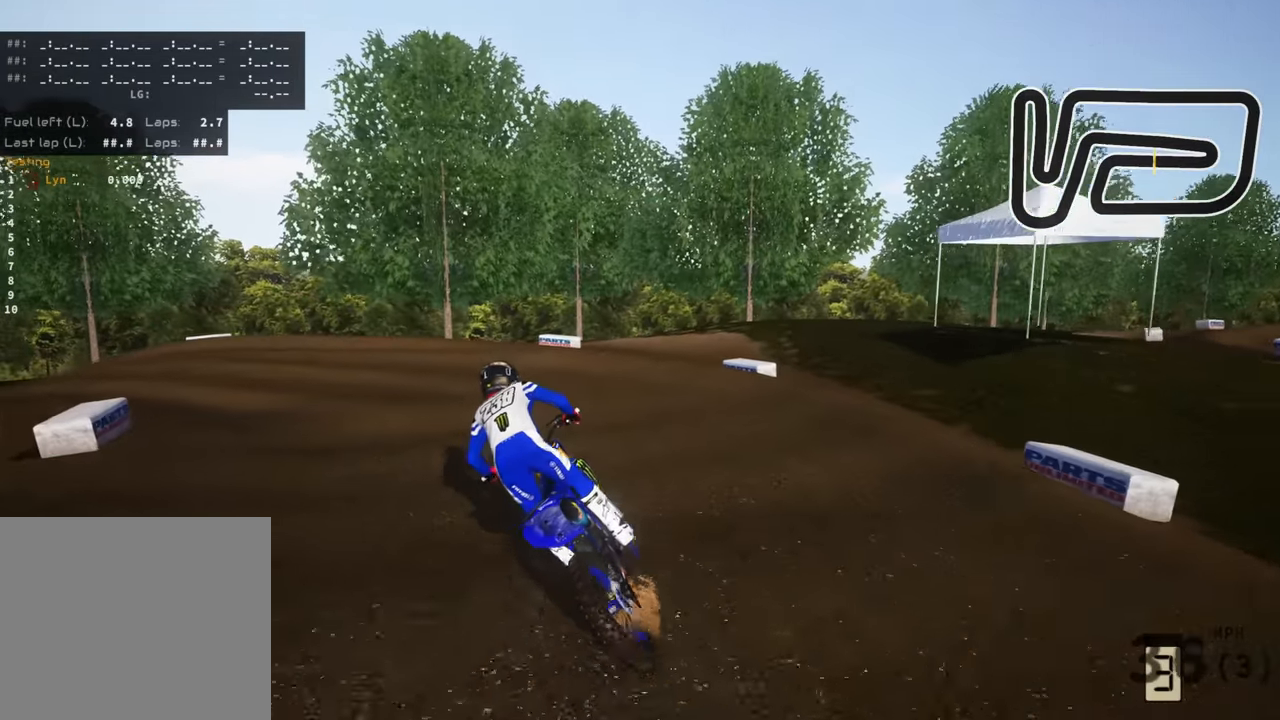
{"dt_ms": 500, "buttons": ["R3"], "left_stick": "down-left", "right_stick": "center", "events": [[67, "R3", "down"]]}
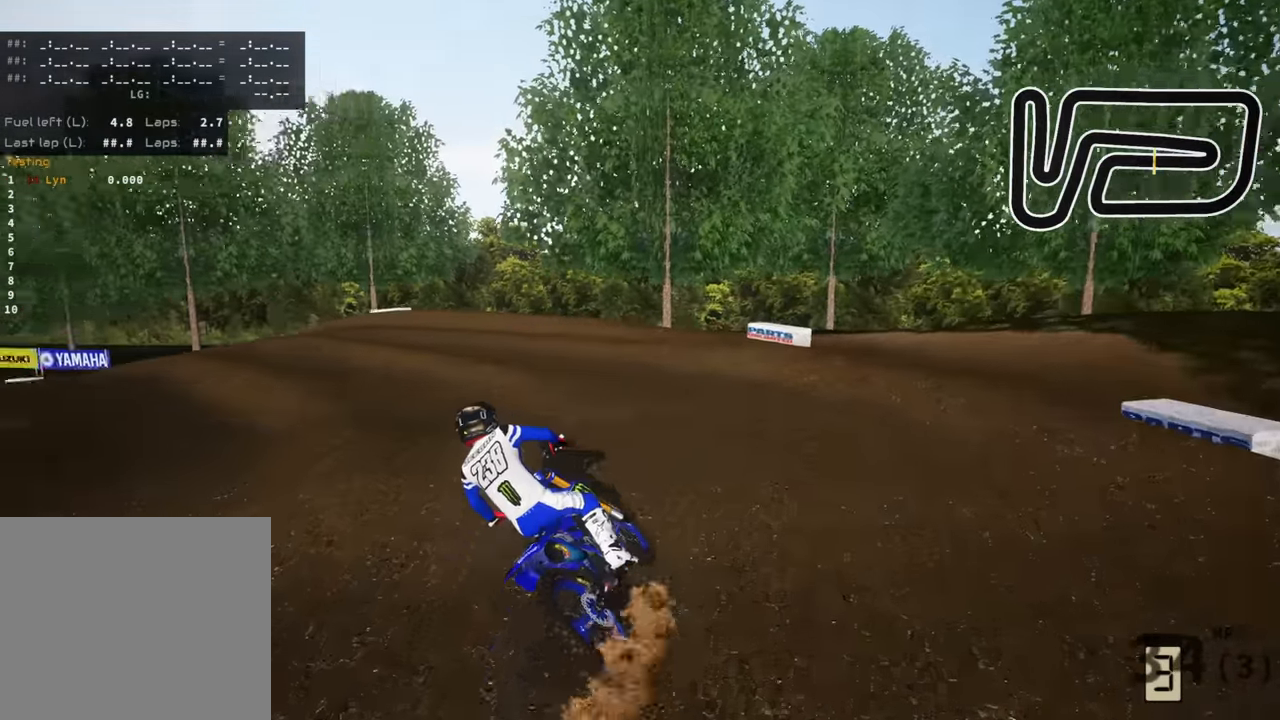
{"dt_ms": 500, "buttons": ["R3"], "left_stick": "down-left", "right_stick": "center", "events": [[250, "right_stick", "right"], [367, "right_stick", "center"]]}
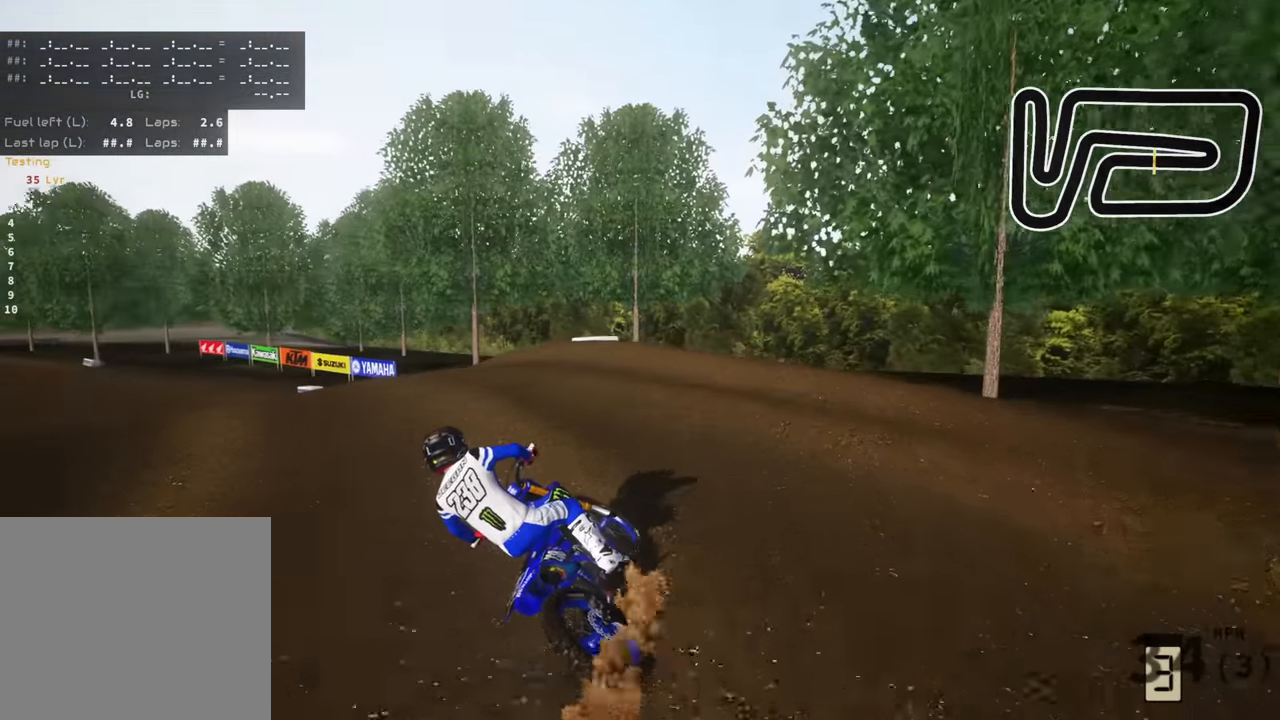
{"dt_ms": 1000, "buttons": [], "left_stick": "right", "right_stick": "up-right", "events": [[483, "right_stick", "right"], [717, "right_stick", "up-right"], [750, "R3", "up"], [900, "left_stick", "right"]]}
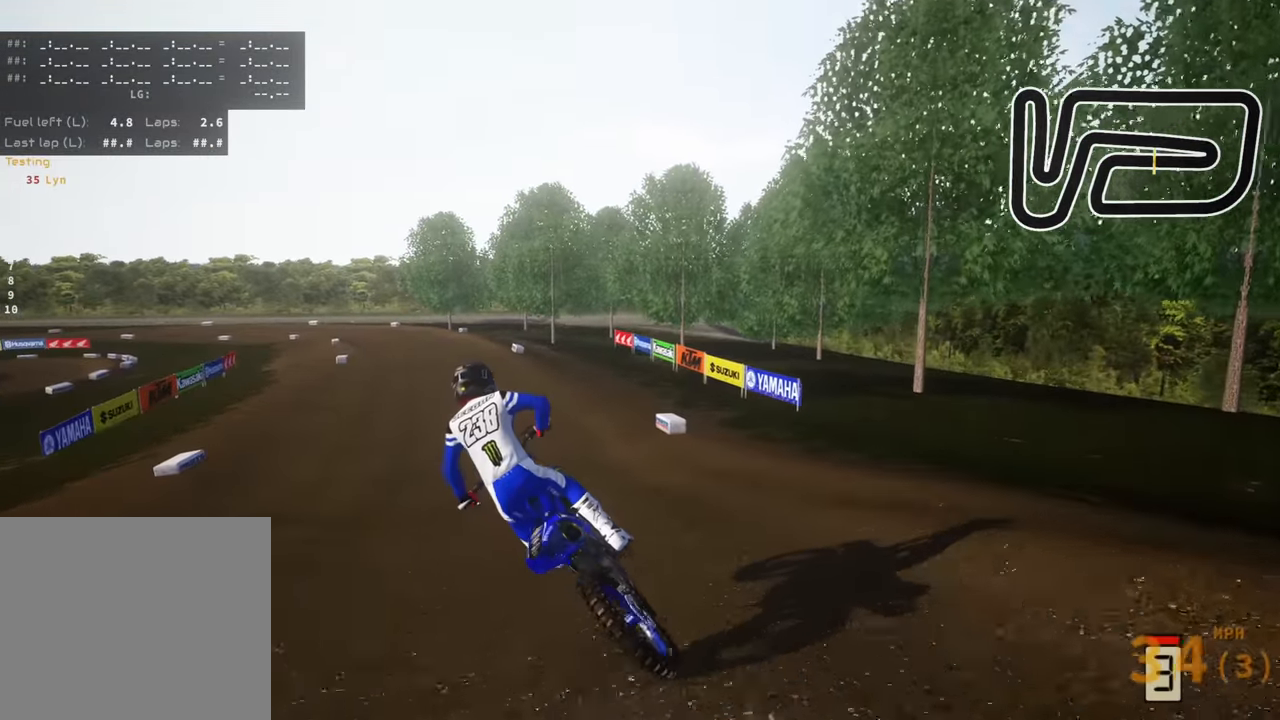
{"dt_ms": 500, "buttons": ["R3"], "left_stick": "down", "right_stick": "center", "events": [[33, "right_stick", "up"], [67, "left_stick", "center"], [183, "left_stick", "down"], [317, "right_stick", "center"], [450, "R3", "down"]]}
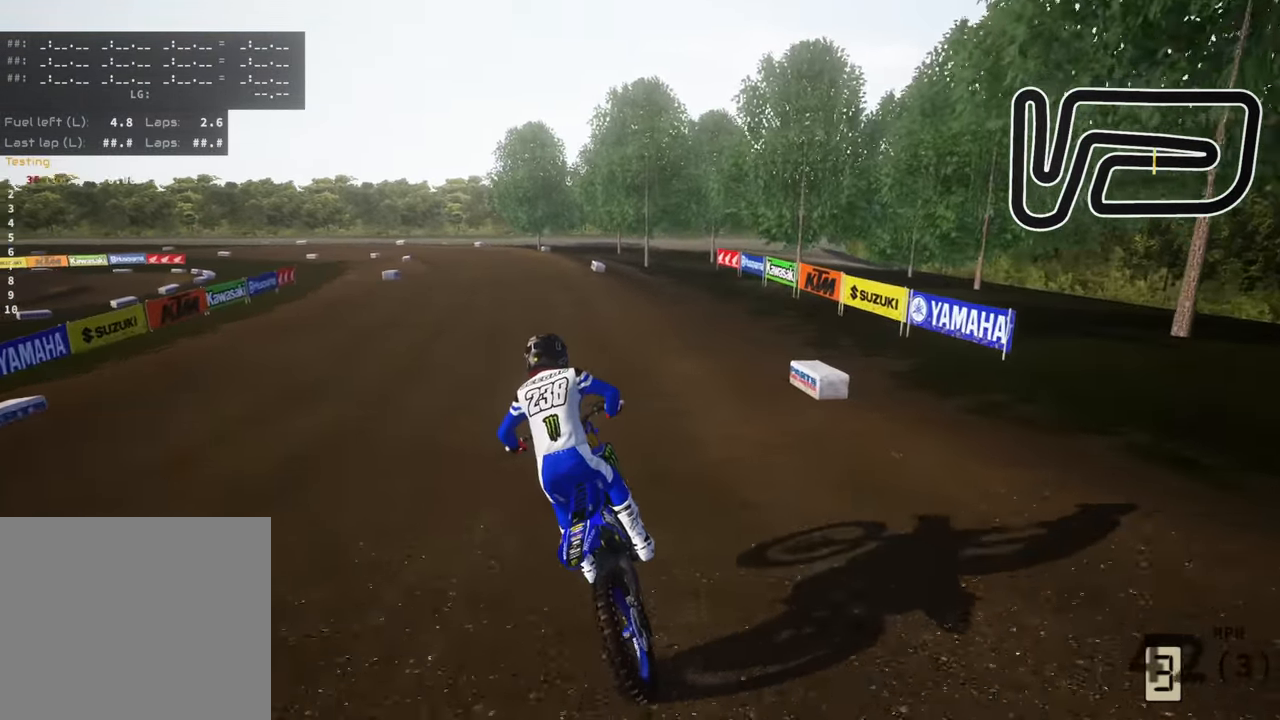
{"dt_ms": 500, "buttons": ["R3"], "left_stick": "down", "right_stick": "center", "events": []}
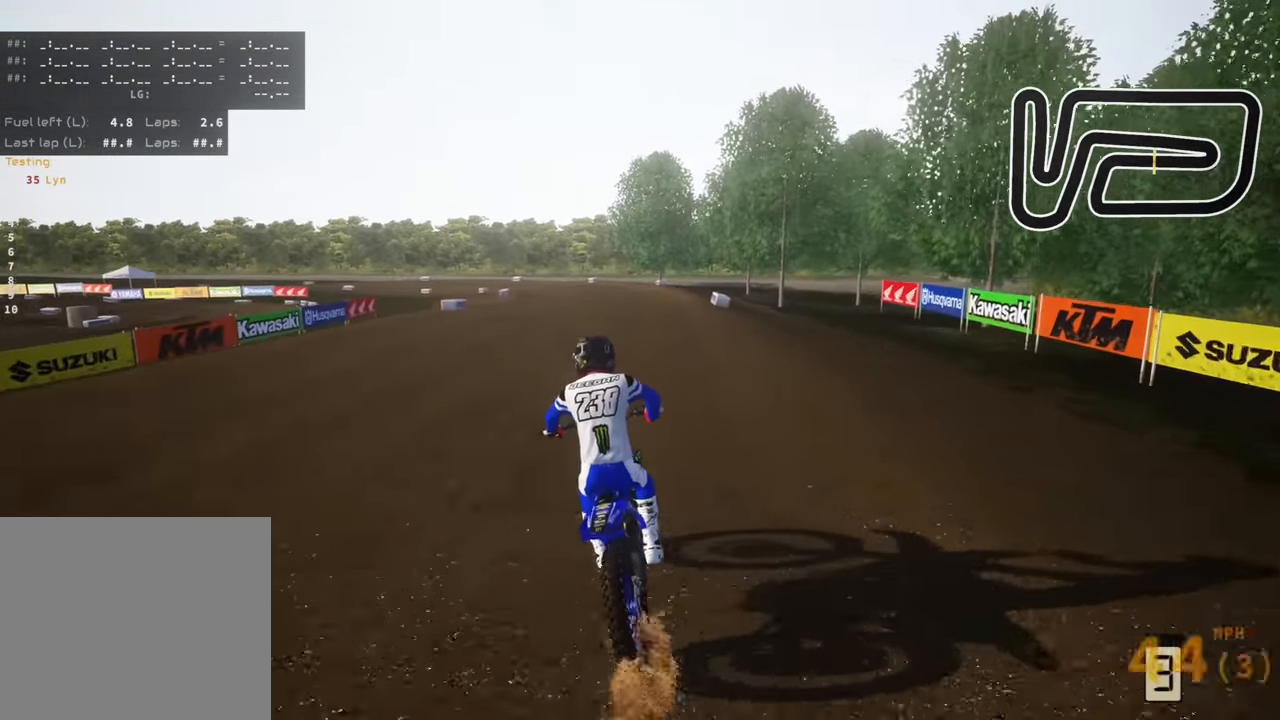
{"dt_ms": 500, "buttons": ["R3"], "left_stick": "down-left", "right_stick": "center", "events": [[150, "left_stick", "center"], [300, "right_stick", "up-left"], [350, "right_stick", "center"], [450, "left_stick", "down-left"]]}
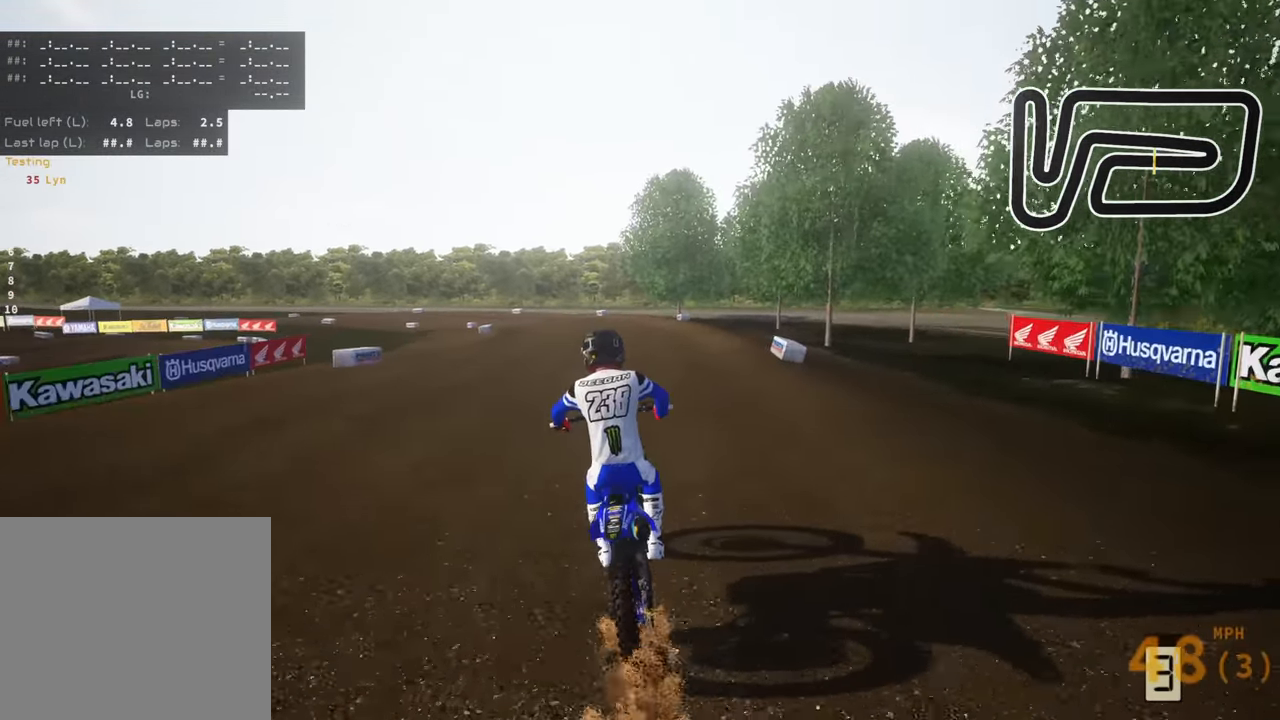
{"dt_ms": 500, "buttons": [], "left_stick": "down-left", "right_stick": "center", "events": [[333, "R3", "up"]]}
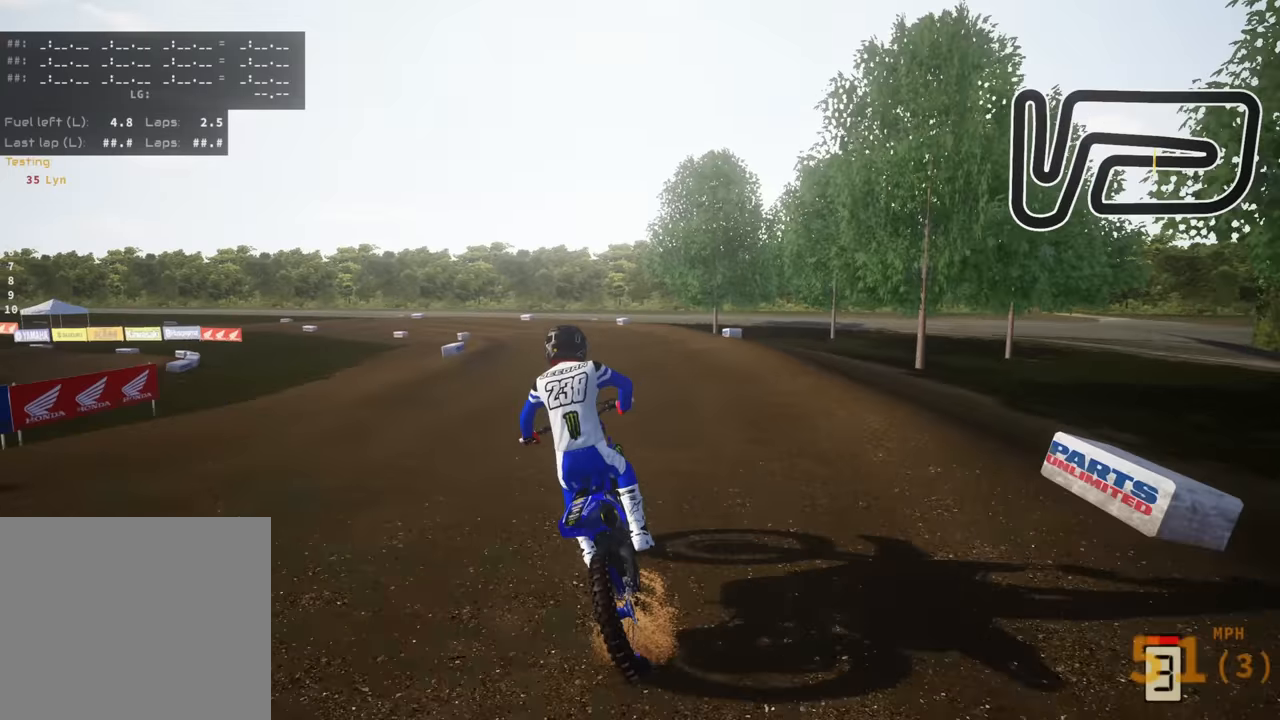
{"dt_ms": 500, "buttons": ["TRIANGLE", "R3"], "left_stick": "down-left", "right_stick": "center", "events": [[250, "R3", "down"], [450, "TRIANGLE", "down"]]}
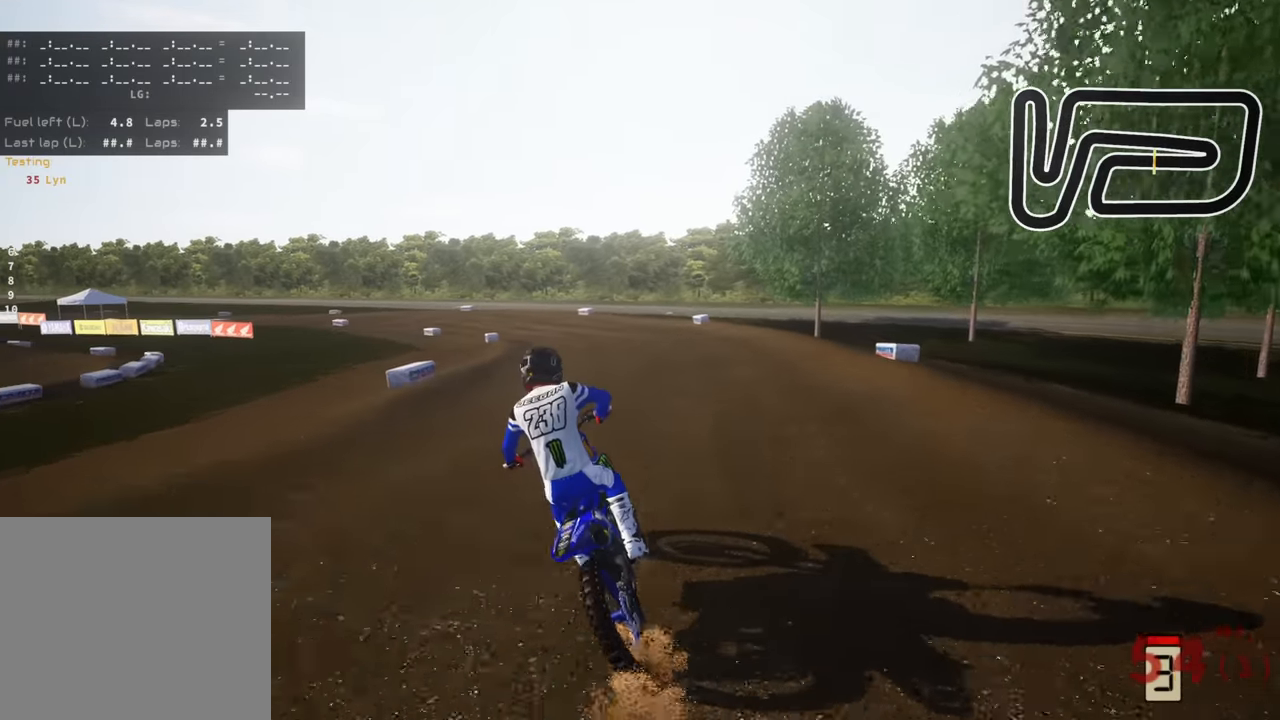
{"dt_ms": 500, "buttons": [], "left_stick": "down-left", "right_stick": "center", "events": [[67, "TRIANGLE", "up"], [167, "R3", "up"]]}
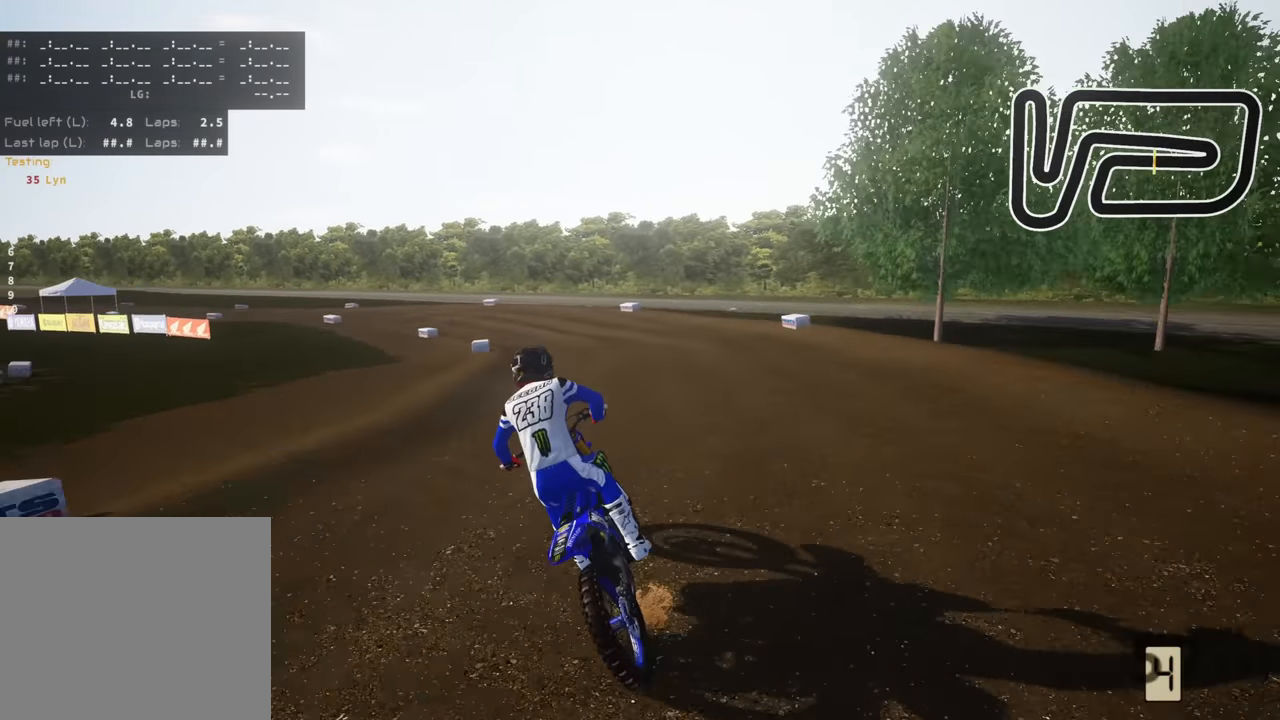
{"dt_ms": 500, "buttons": ["R3"], "left_stick": "down-left", "right_stick": "center", "events": [[417, "R3", "down"]]}
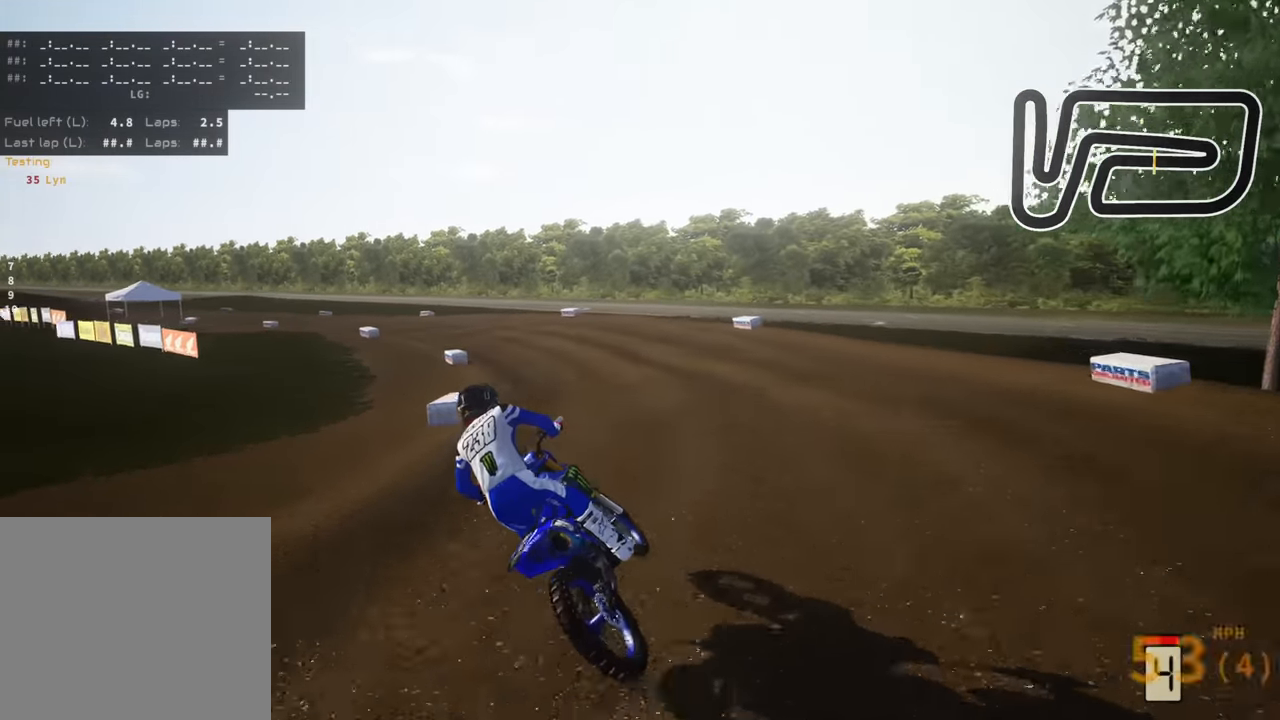
{"dt_ms": 500, "buttons": ["R3"], "left_stick": "down-left", "right_stick": "center", "events": [[17, "TRIANGLE", "down"], [150, "TRIANGLE", "up"]]}
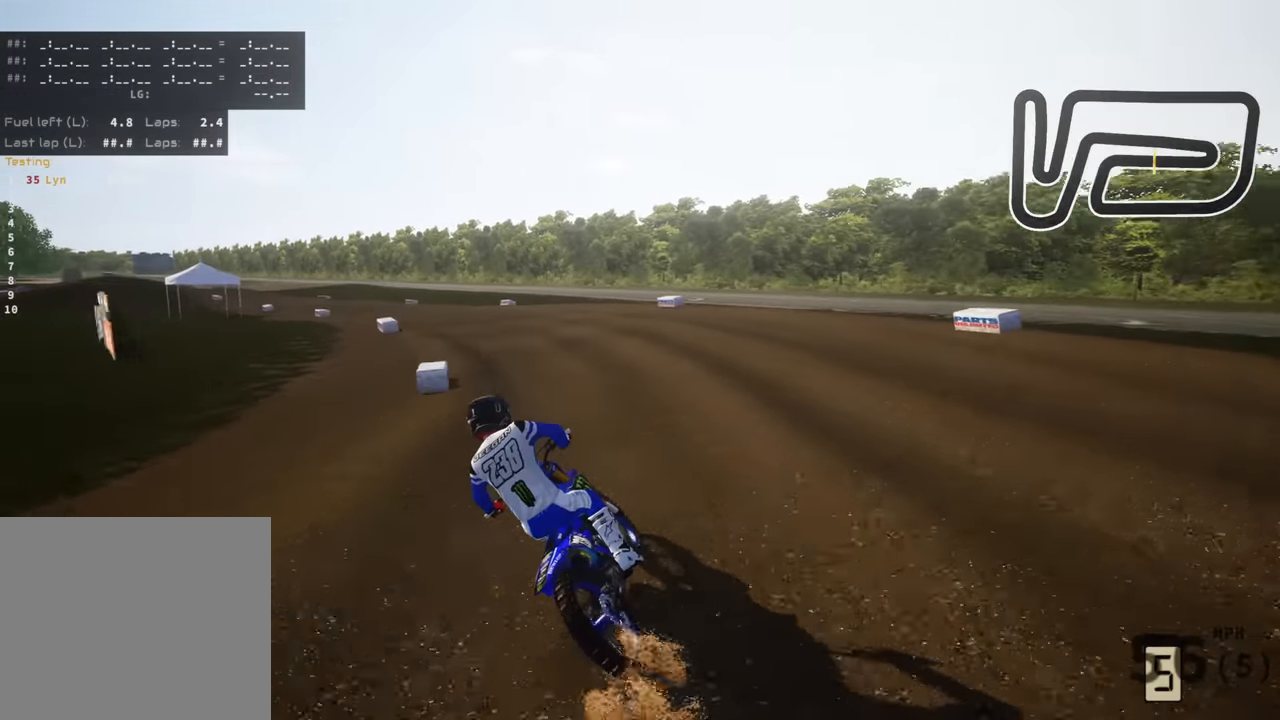
{"dt_ms": 500, "buttons": [], "left_stick": "down-left", "right_stick": "center", "events": [[333, "R3", "up"]]}
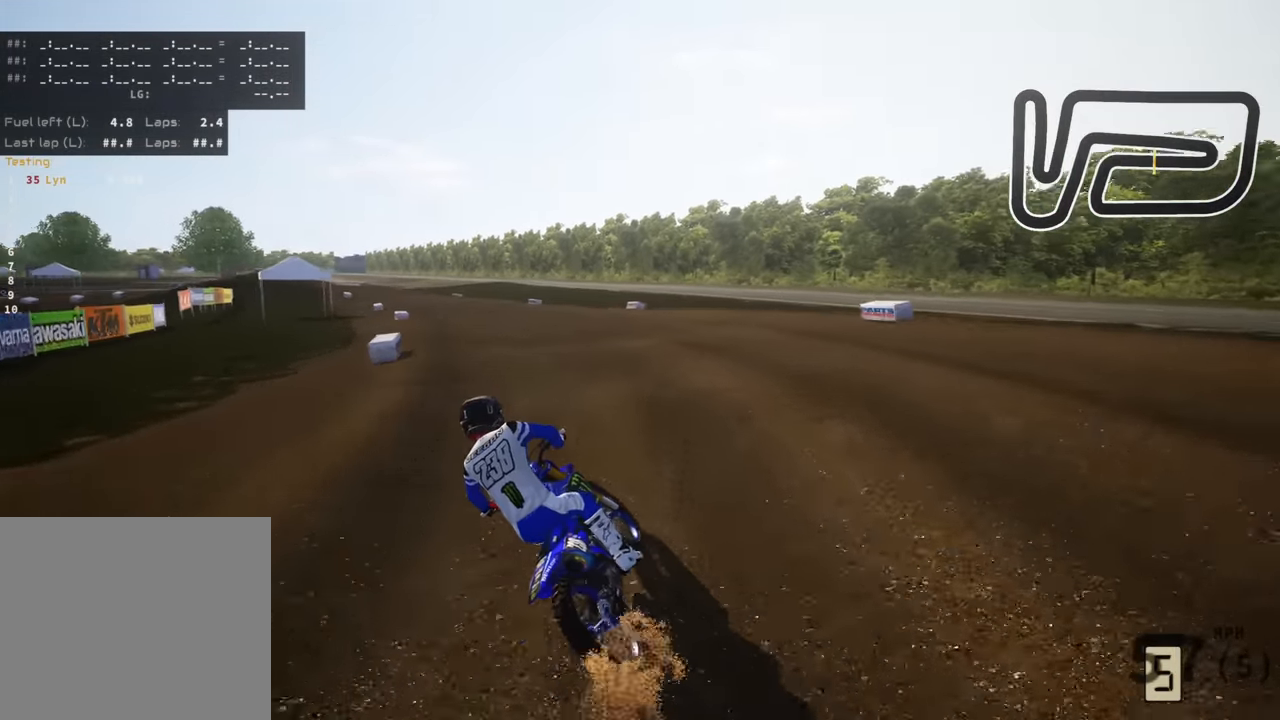
{"dt_ms": 500, "buttons": [], "left_stick": "down-left", "right_stick": "center", "events": [[183, "right_stick", "up"], [467, "right_stick", "center"]]}
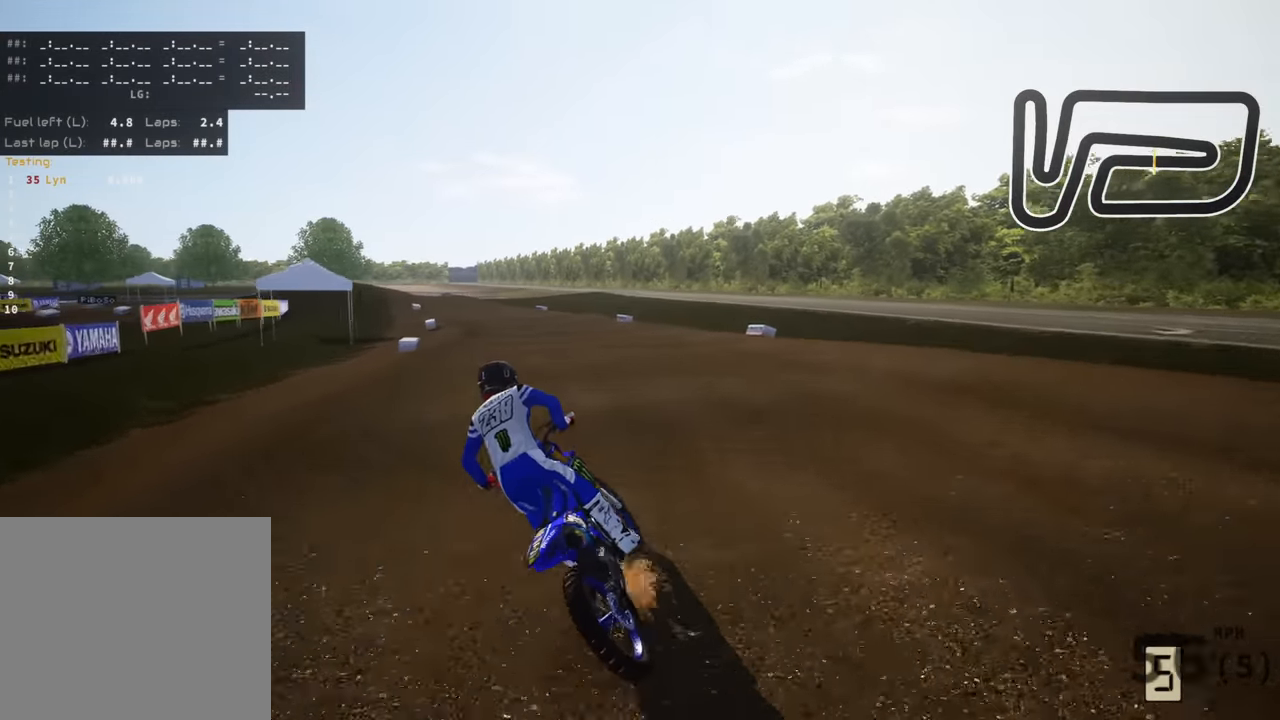
{"dt_ms": 500, "buttons": [], "left_stick": "down-left", "right_stick": "center", "events": [[83, "right_stick", "down"], [217, "right_stick", "center"]]}
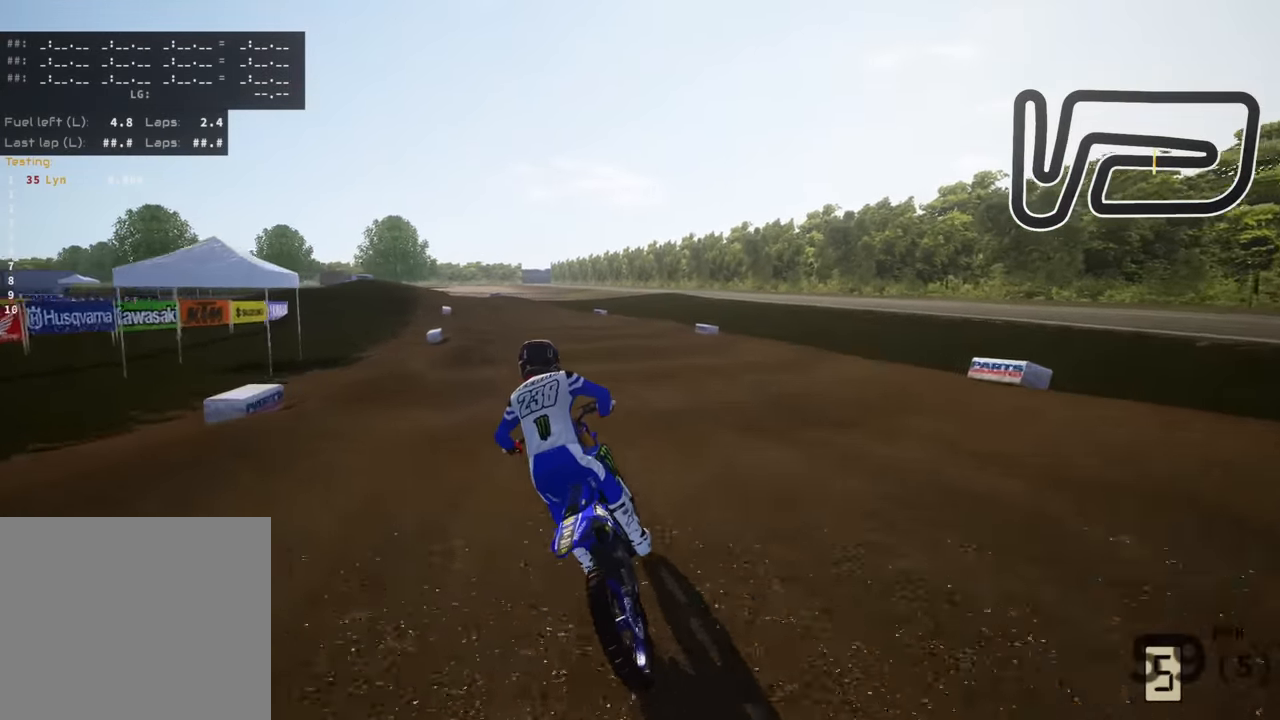
{"dt_ms": 500, "buttons": [], "left_stick": "down-left", "right_stick": "down", "events": [[250, "right_stick", "down"]]}
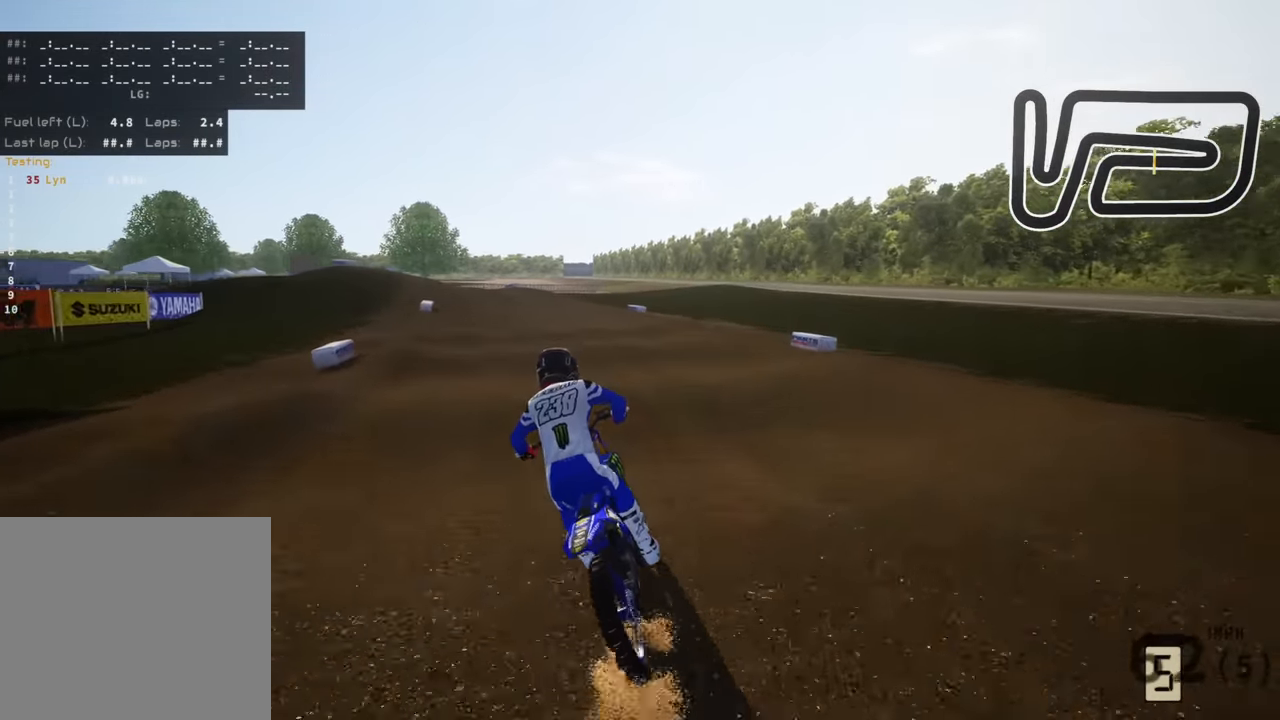
{"dt_ms": 500, "buttons": [], "left_stick": "down-left", "right_stick": "down", "events": [[317, "L2", "down"], [367, "SQUARE", "down"], [467, "L2", "up"], [467, "SQUARE", "up"]]}
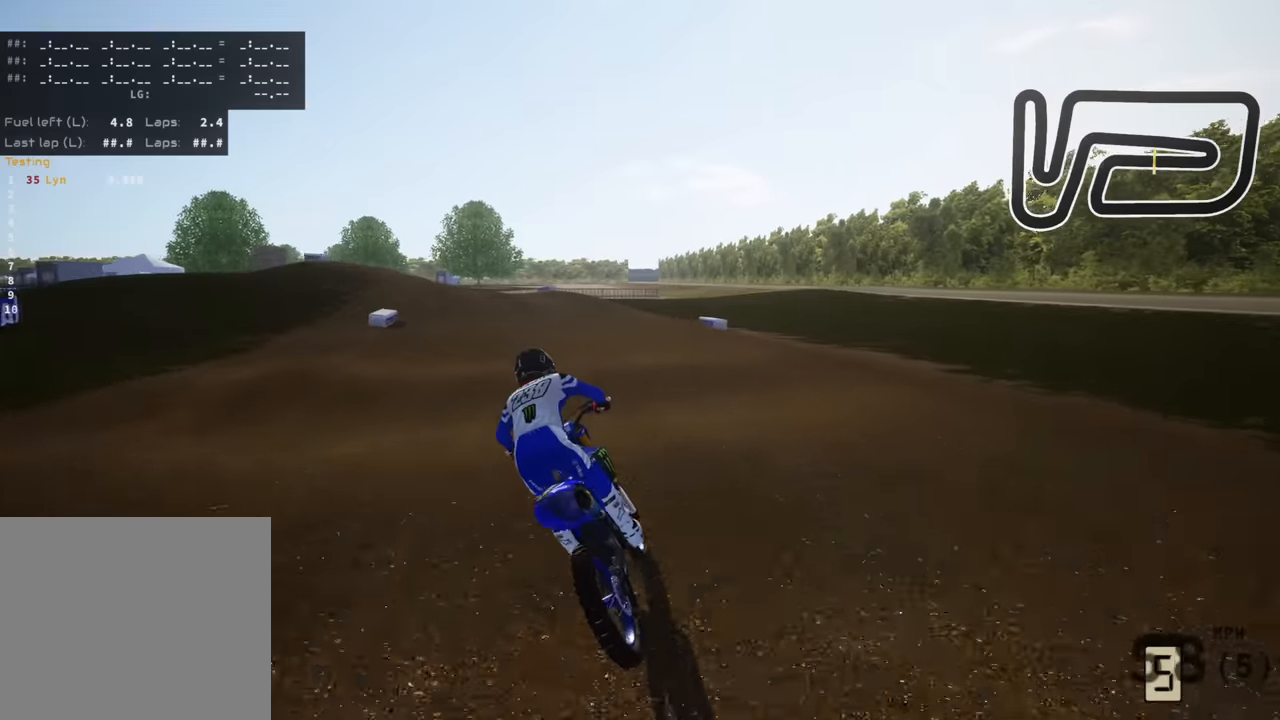
{"dt_ms": 500, "buttons": [], "left_stick": "down-left", "right_stick": "down", "events": [[83, "L2", "down"], [233, "L2", "up"], [300, "L2", "down"], [433, "L2", "up"]]}
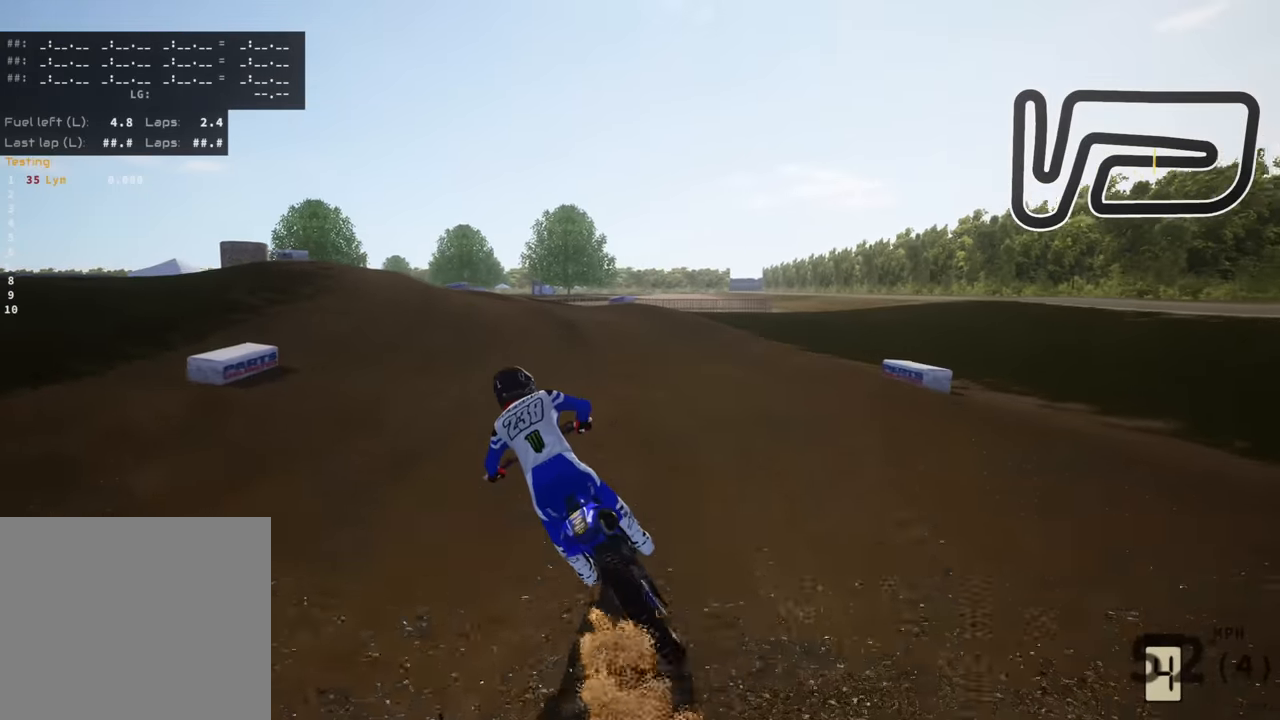
{"dt_ms": 1000, "buttons": ["R3"], "left_stick": "down-left", "right_stick": "down-right", "events": [[17, "L2", "down"], [100, "L2", "up"], [283, "L2", "down"], [333, "L2", "up"], [483, "L2", "down"], [567, "R3", "down"], [583, "L2", "up"], [717, "right_stick", "center"], [817, "right_stick", "down-right"]]}
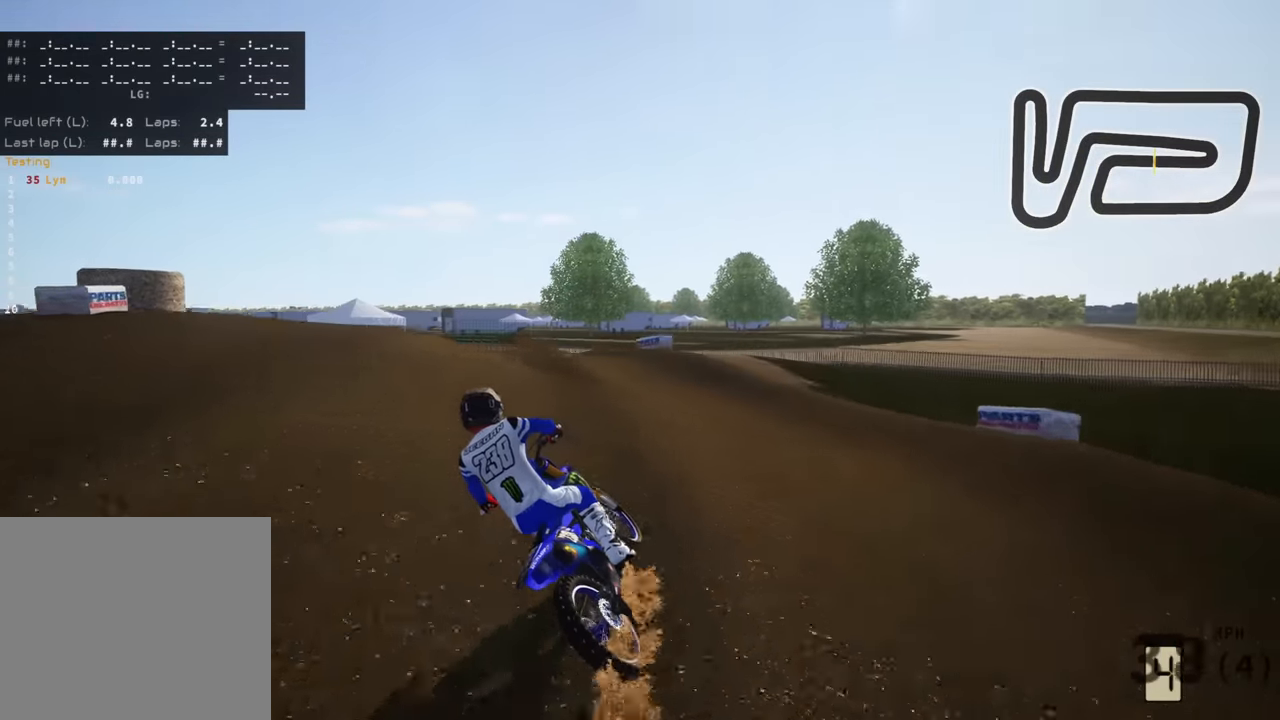
{"dt_ms": 500, "buttons": ["R3"], "left_stick": "down-left", "right_stick": "right", "events": [[433, "right_stick", "right"]]}
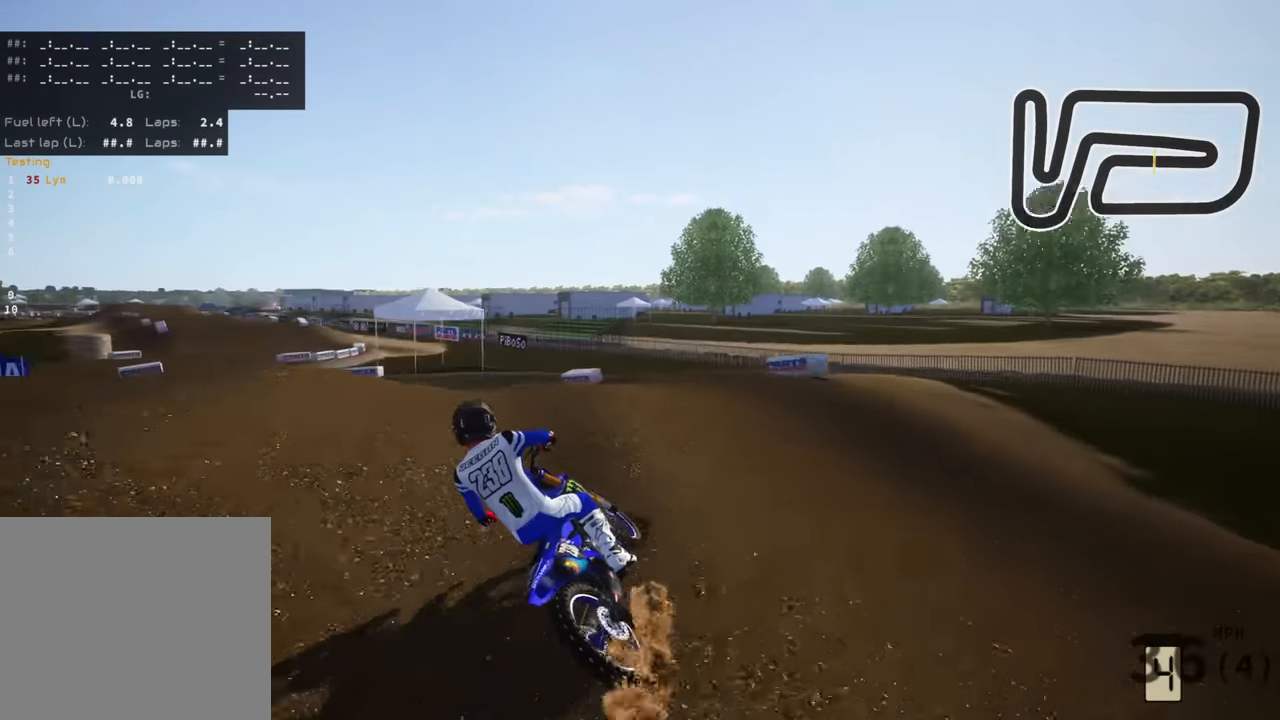
{"dt_ms": 500, "buttons": [], "left_stick": "down-left", "right_stick": "up-right", "events": [[367, "R3", "up"], [383, "right_stick", "up-right"]]}
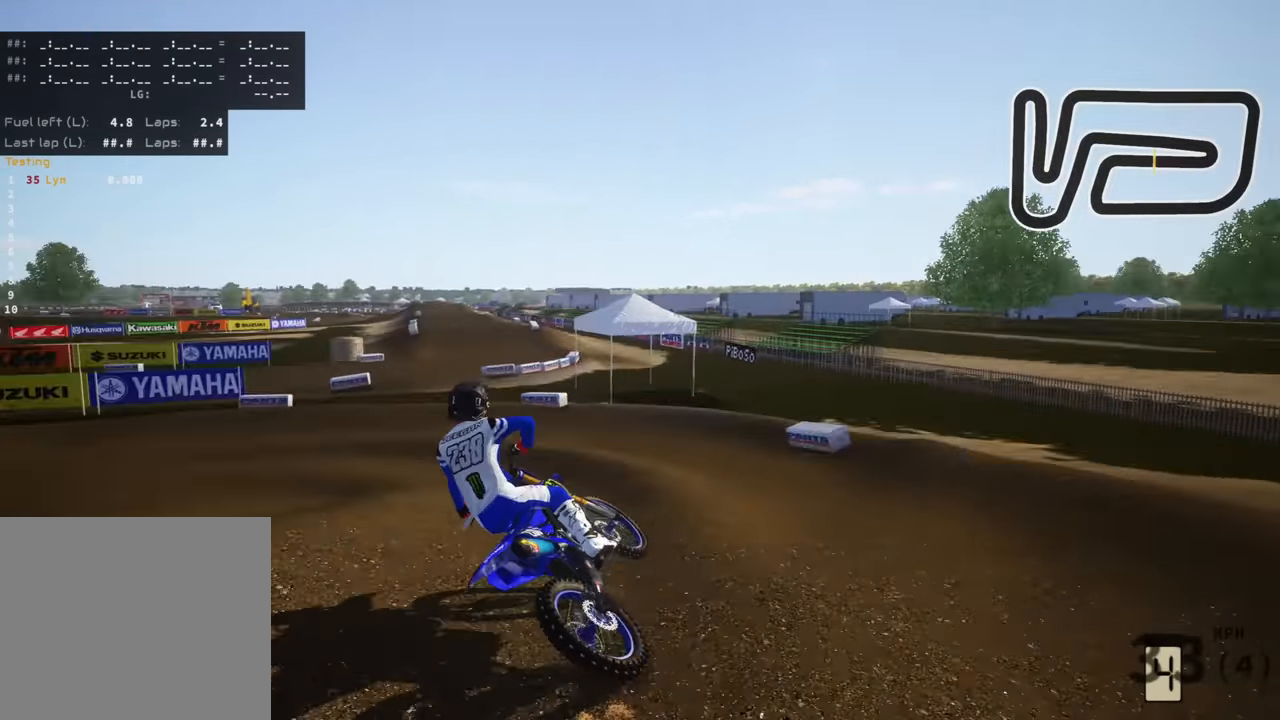
{"dt_ms": 500, "buttons": ["R3"], "left_stick": "down-left", "right_stick": "right", "events": [[167, "L2", "down"], [267, "right_stick", "right"], [383, "L2", "up"], [400, "R3", "down"]]}
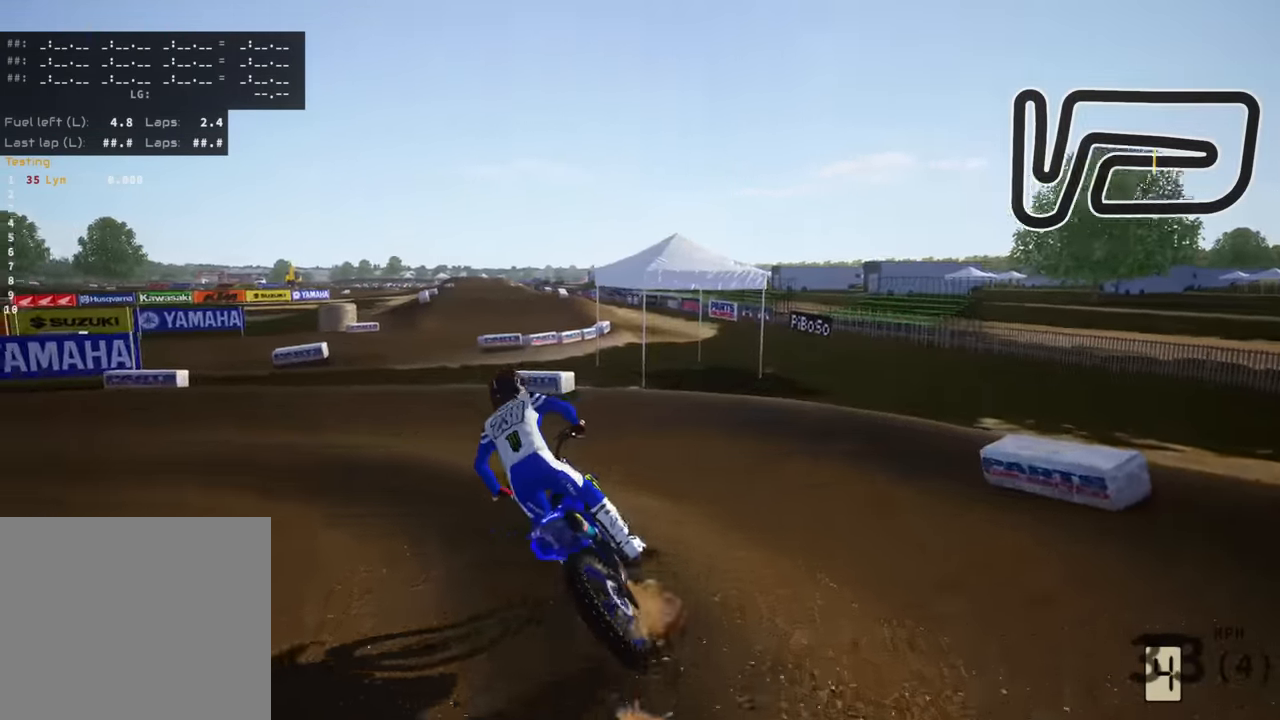
{"dt_ms": 500, "buttons": ["R3"], "left_stick": "down-left", "right_stick": "right", "events": [[150, "SQUARE", "down"], [250, "SQUARE", "up"]]}
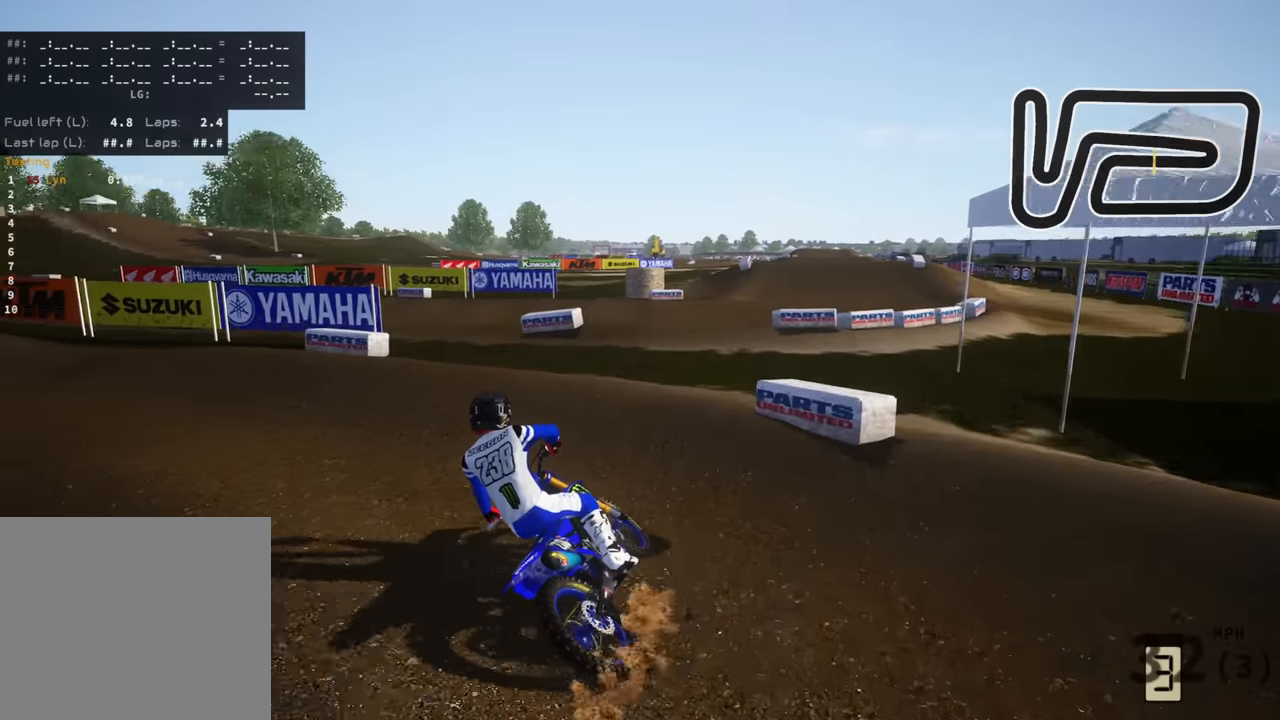
{"dt_ms": 500, "buttons": ["R3"], "left_stick": "down-left", "right_stick": "right", "events": []}
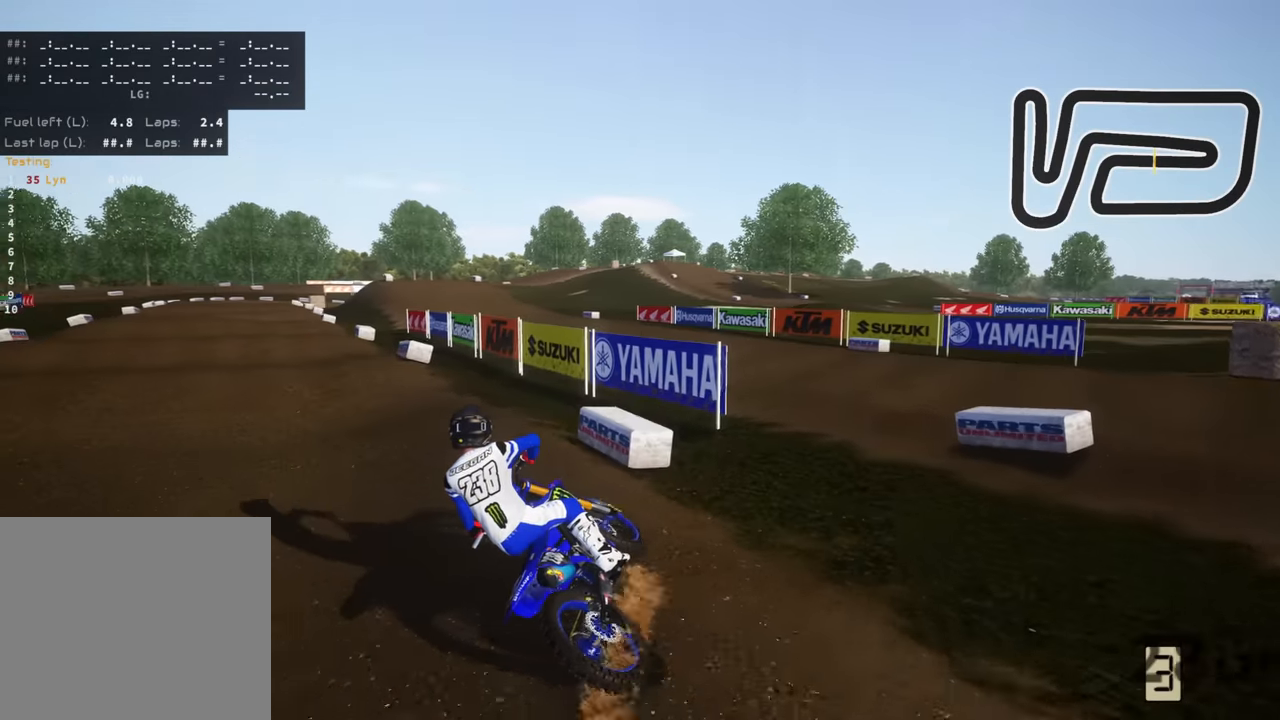
{"dt_ms": 500, "buttons": ["R3"], "left_stick": "down", "right_stick": "up-right", "events": [[16, "right_stick", "up-right"], [433, "left_stick", "down"]]}
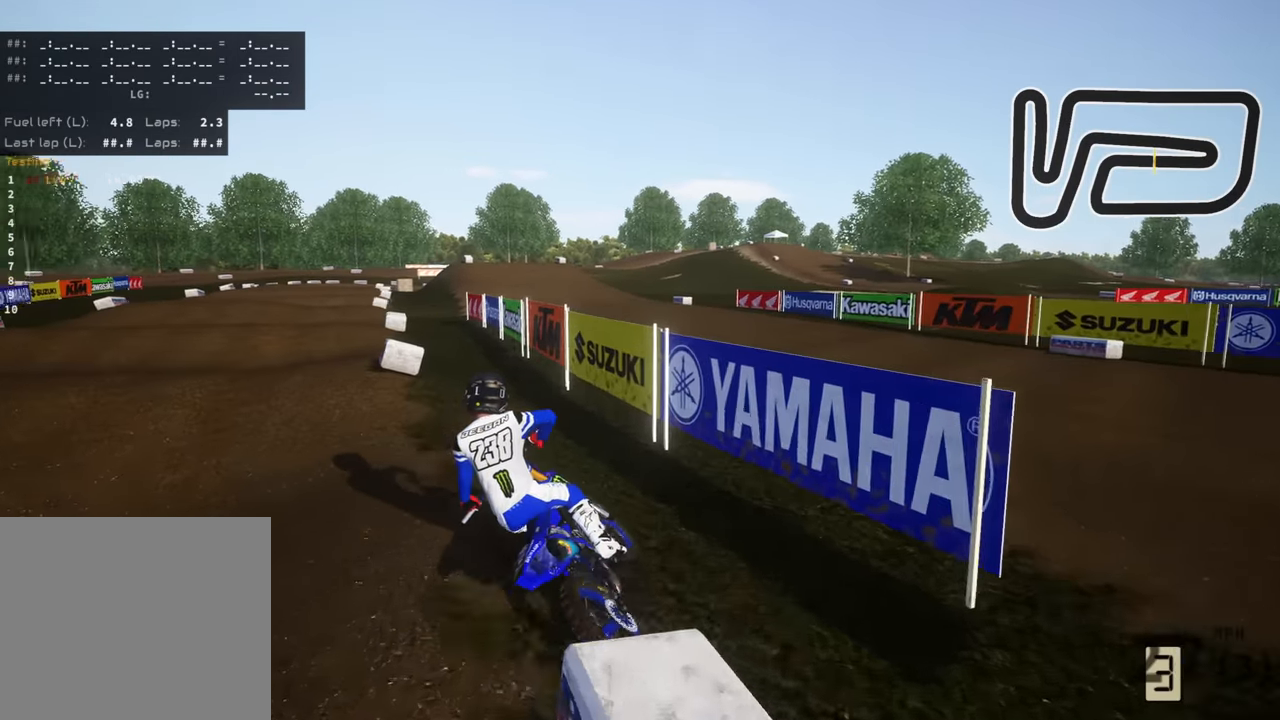
{"dt_ms": 500, "buttons": ["R3"], "left_stick": "down-left", "right_stick": "up-right", "events": [[466, "left_stick", "down-left"]]}
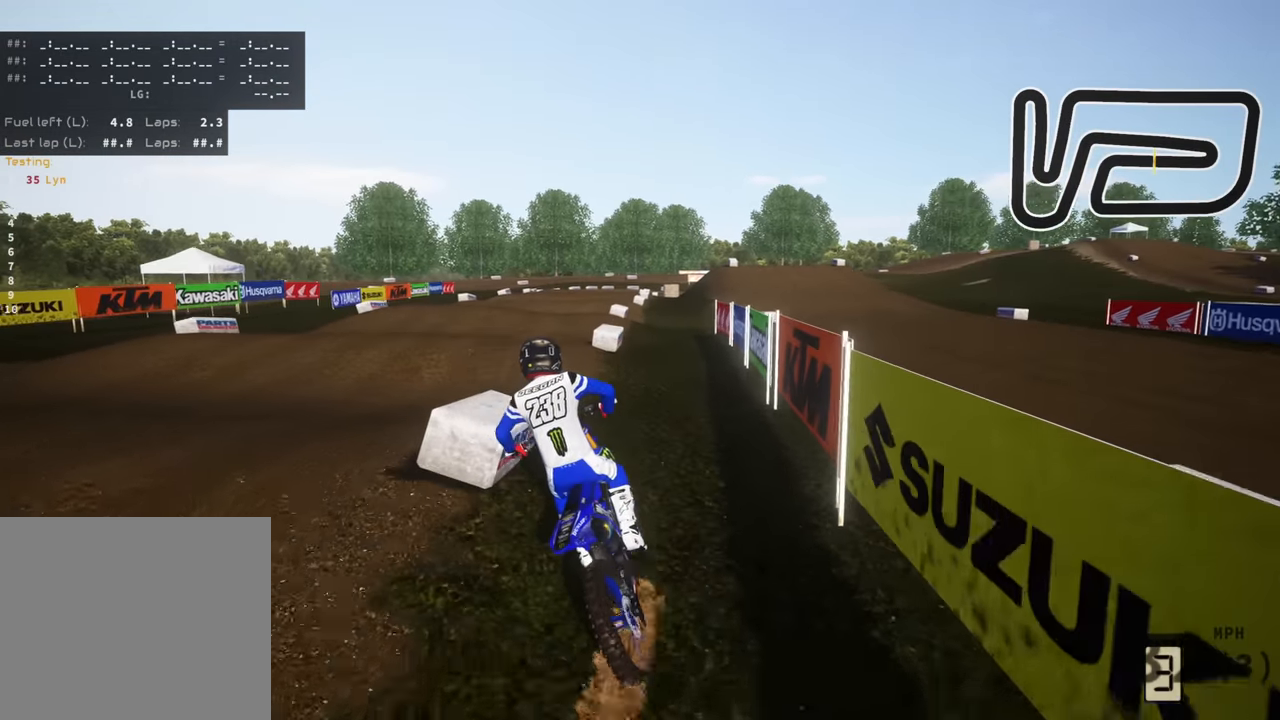
{"dt_ms": 500, "buttons": [], "left_stick": "center", "right_stick": "center", "events": [[133, "right_stick", "center"], [200, "R3", "up"], [283, "right_stick", "up"], [433, "left_stick", "center"], [450, "right_stick", "center"]]}
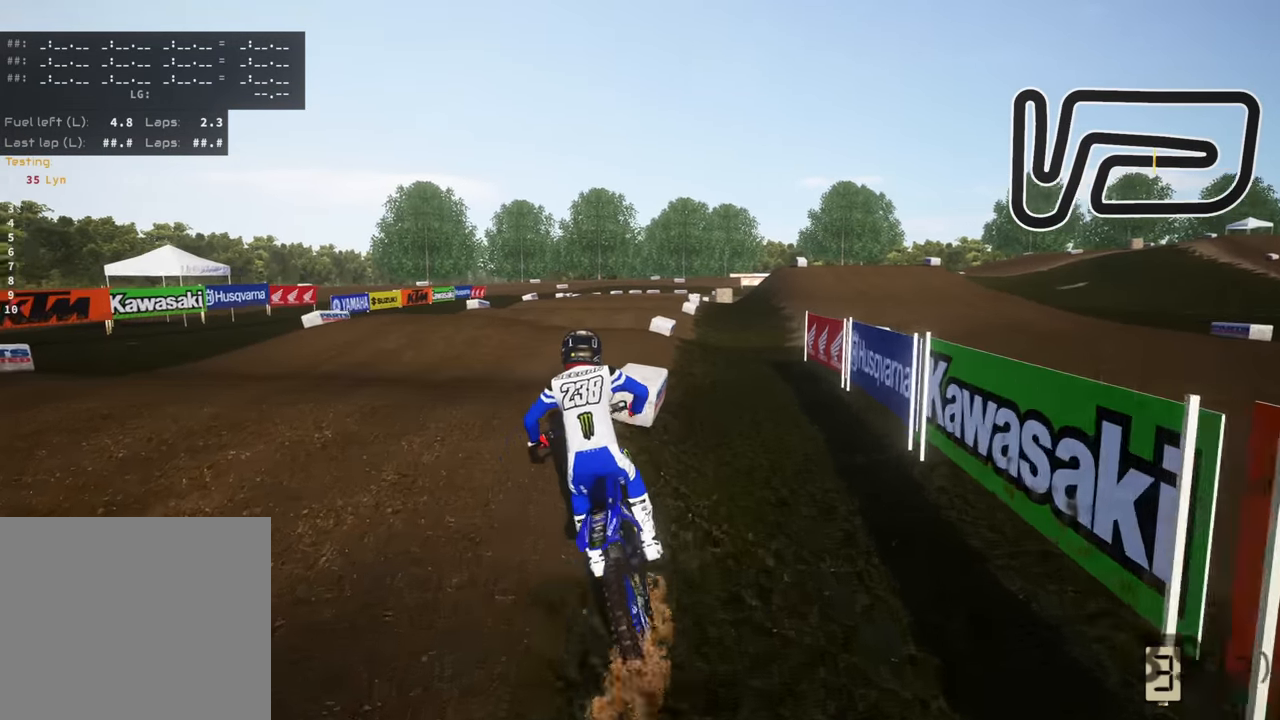
{"dt_ms": 500, "buttons": [], "left_stick": "center", "right_stick": "up", "events": [[83, "right_stick", "down"], [166, "right_stick", "center"], [233, "right_stick", "up"]]}
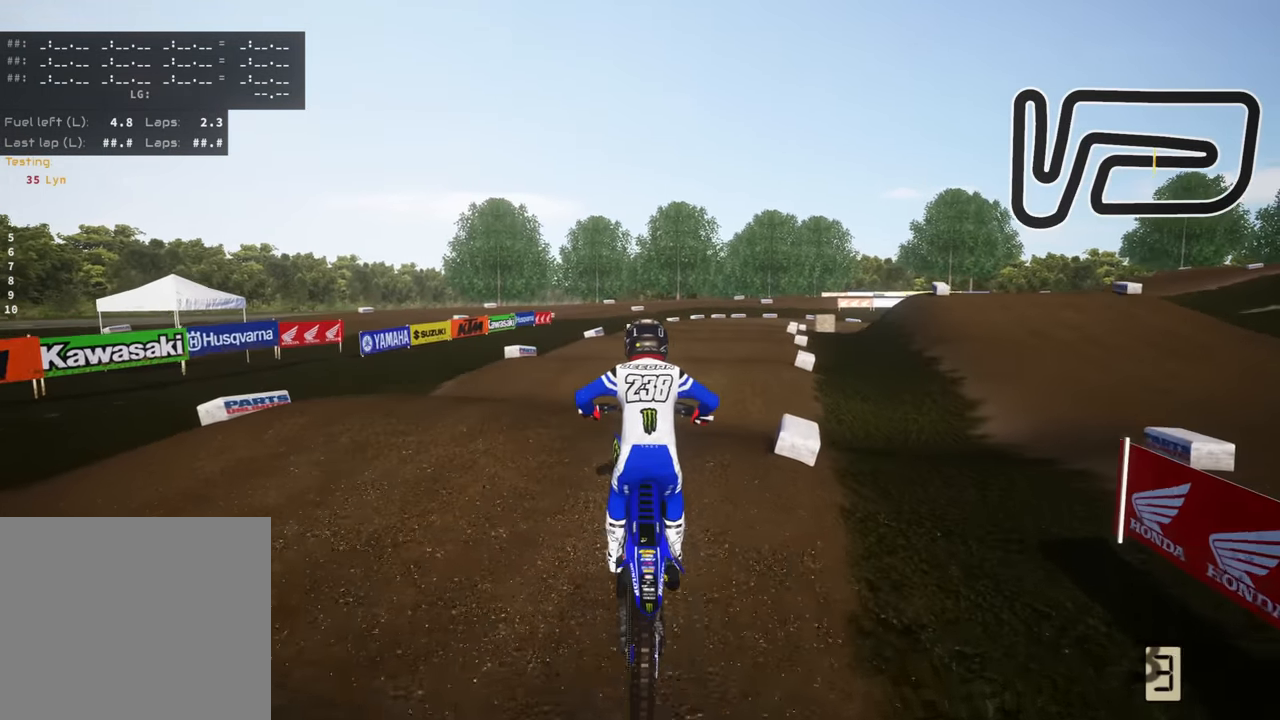
{"dt_ms": 500, "buttons": [], "left_stick": "center", "right_stick": "center", "events": [[33, "left_stick", "up"], [183, "right_stick", "center"], [300, "right_stick", "down"], [316, "left_stick", "center"], [466, "right_stick", "center"]]}
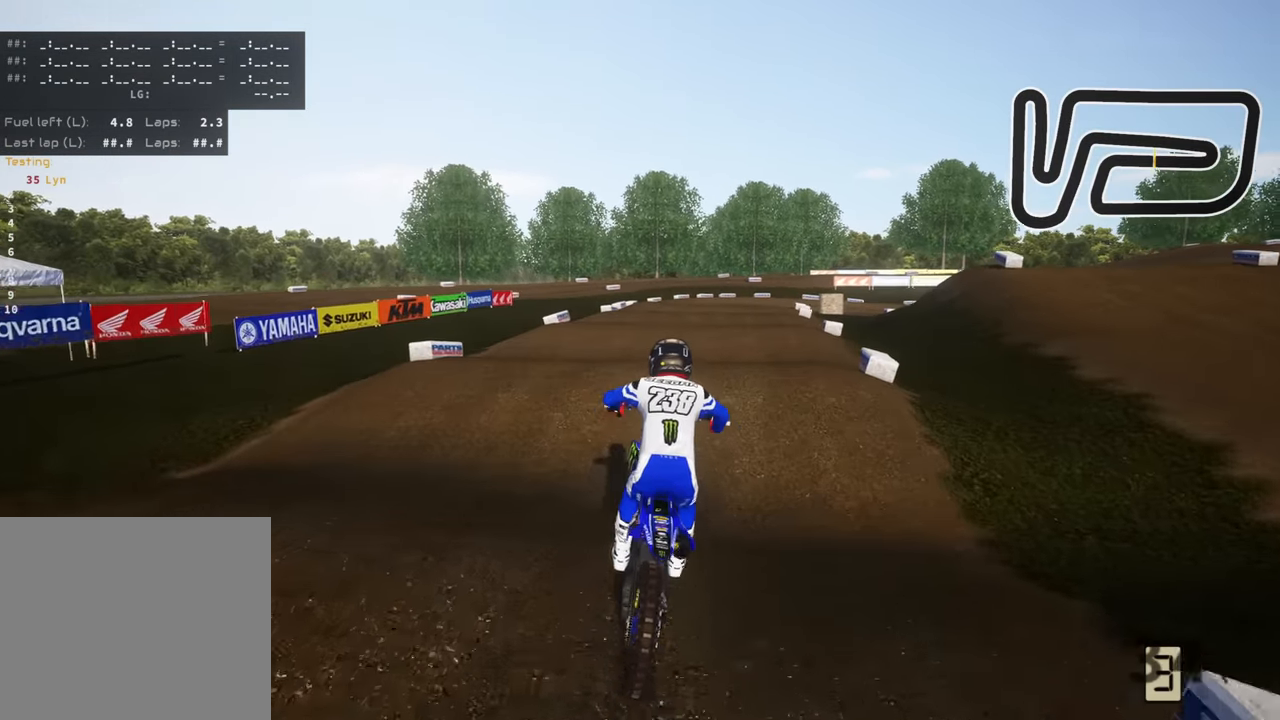
{"dt_ms": 500, "buttons": [], "left_stick": "up", "right_stick": "up", "events": [[200, "right_stick", "up"], [316, "left_stick", "up"]]}
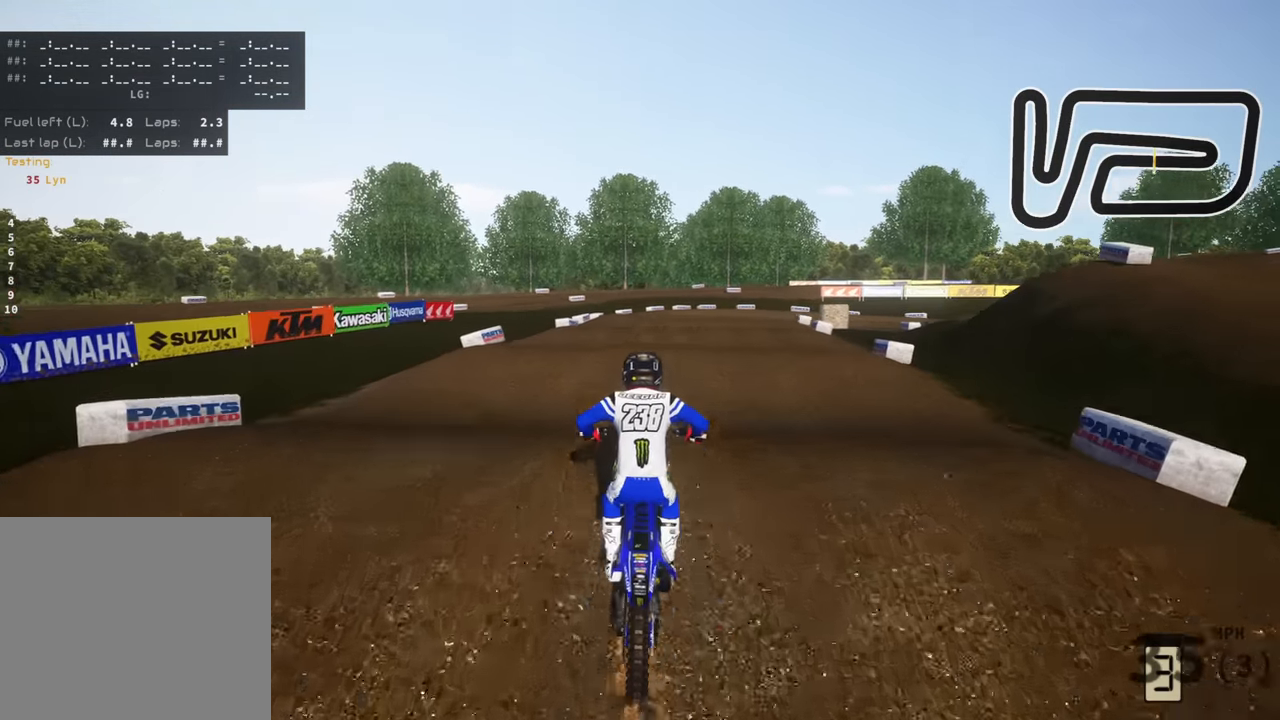
{"dt_ms": 500, "buttons": [], "left_stick": "center", "right_stick": "center", "events": [[266, "right_stick", "center"], [400, "left_stick", "center"]]}